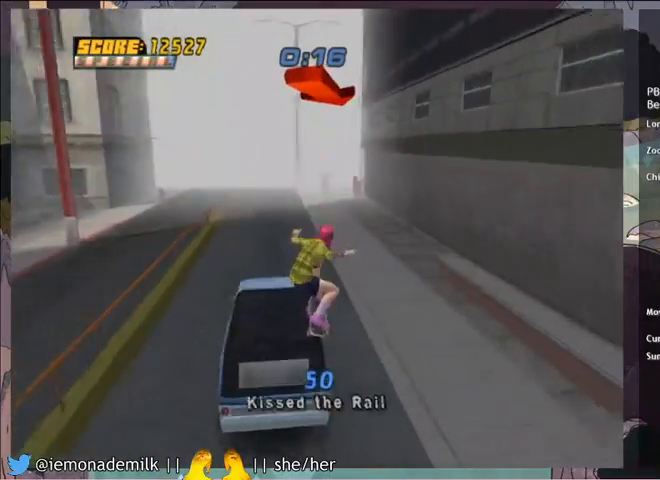
Gameplay with a controller (PlayStation layout); each line is a JSON object with the inputs held at the frame after it. "events" lists button and stick changes between this image and that frame as [ms after this image, input, new state], when the widget could be followed in between. Not read: right_stick.
{"buttons": ["CROSS"], "left_stick": "center", "events": [[267, "TRIANGLE", "up"], [300, "CROSS", "down"]]}
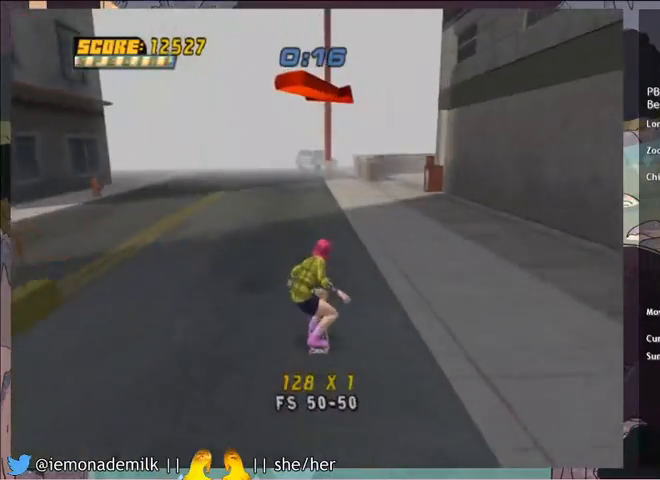
{"buttons": ["CROSS", "DPAD_RIGHT"], "left_stick": "center", "events": [[166, "DPAD_RIGHT", "down"], [300, "DPAD_RIGHT", "up"], [400, "DPAD_RIGHT", "down"]]}
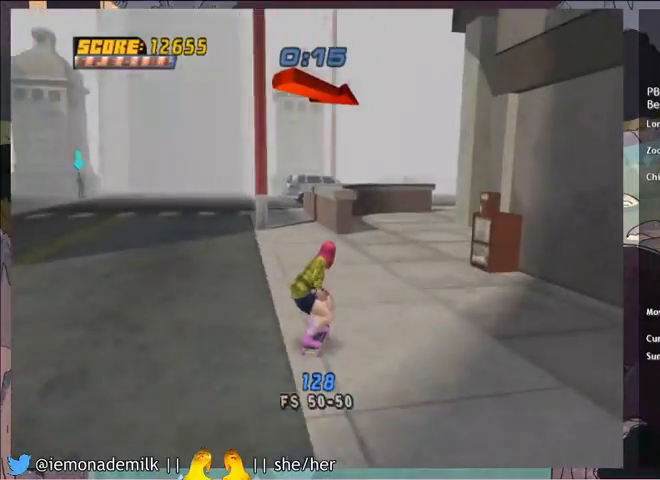
{"buttons": ["CROSS", "DPAD_DOWN", "DPAD_RIGHT"], "left_stick": "center", "events": [[100, "DPAD_RIGHT", "up"], [200, "DPAD_RIGHT", "down"], [267, "DPAD_DOWN", "down"]]}
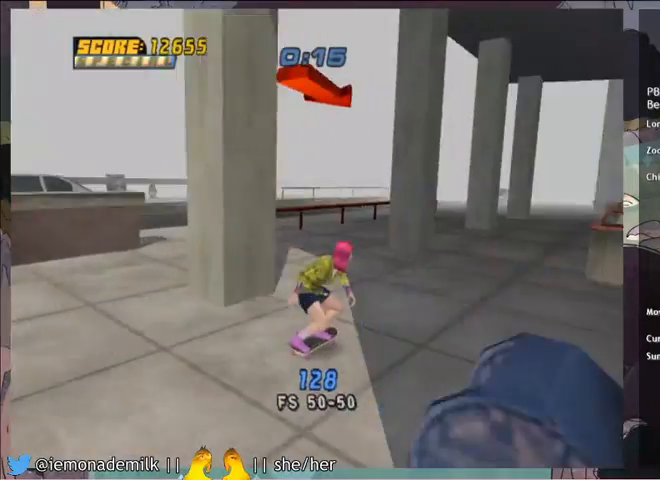
{"buttons": ["CROSS"], "left_stick": "center", "events": [[100, "DPAD_DOWN", "up"], [100, "DPAD_RIGHT", "up"]]}
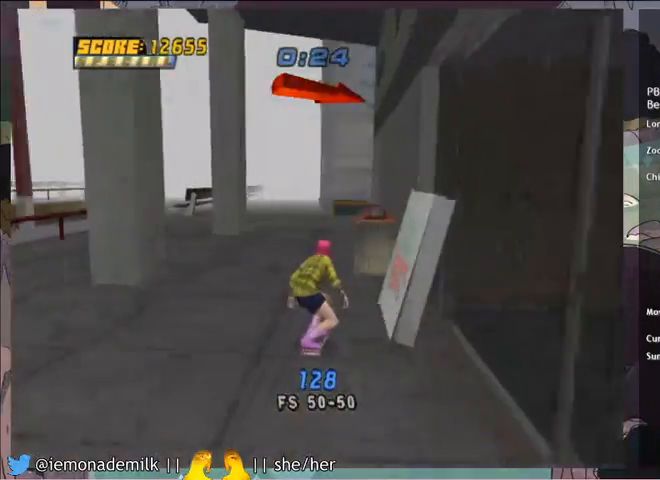
{"buttons": ["CROSS", "DPAD_RIGHT"], "left_stick": "center", "events": [[33, "DPAD_DOWN", "down"], [33, "DPAD_LEFT", "down"], [134, "DPAD_DOWN", "up"], [134, "DPAD_LEFT", "up"], [300, "DPAD_RIGHT", "down"]]}